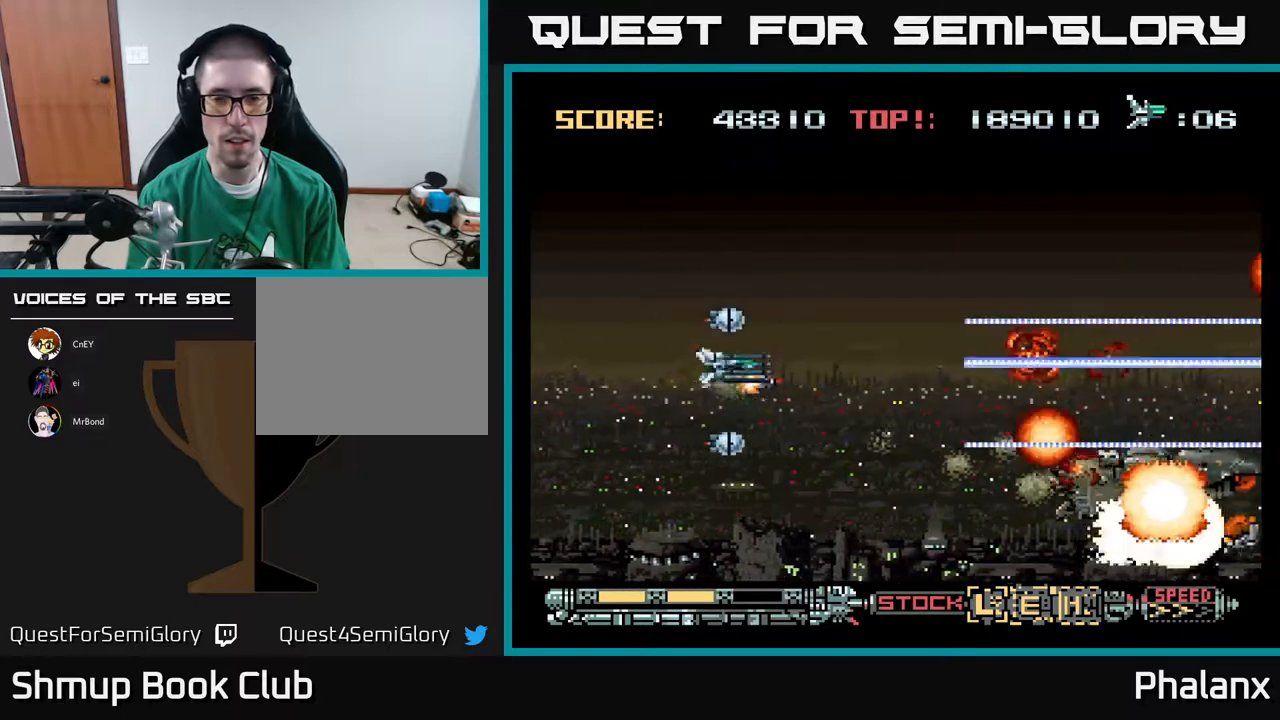
Gameplay with a controller (Xbox layout); each line is a JSON object with the inputs held at the frame after it. "events" lists button and stick changes between this image and that frame as [ms after this image, input, new state], when the widget could be followed in between. Not read: left_stick.
{"buttons": ["A"], "right_stick": "center", "events": [[100, "X", "down"], [167, "DPAD_UP", "up"], [233, "X", "up"]]}
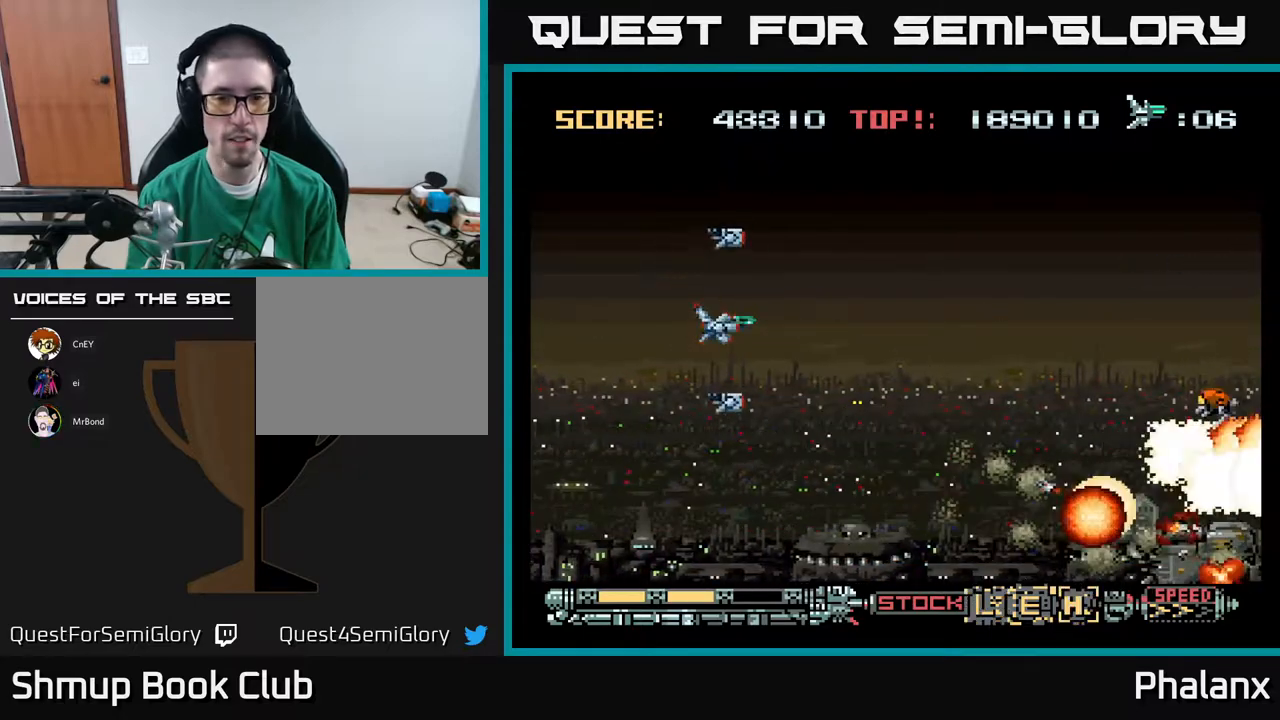
{"buttons": ["A", "DPAD_DOWN", "DPAD_RIGHT"], "right_stick": "center", "events": [[83, "DPAD_RIGHT", "down"], [150, "DPAD_DOWN", "down"], [233, "DPAD_DOWN", "up"], [367, "DPAD_DOWN", "down"]]}
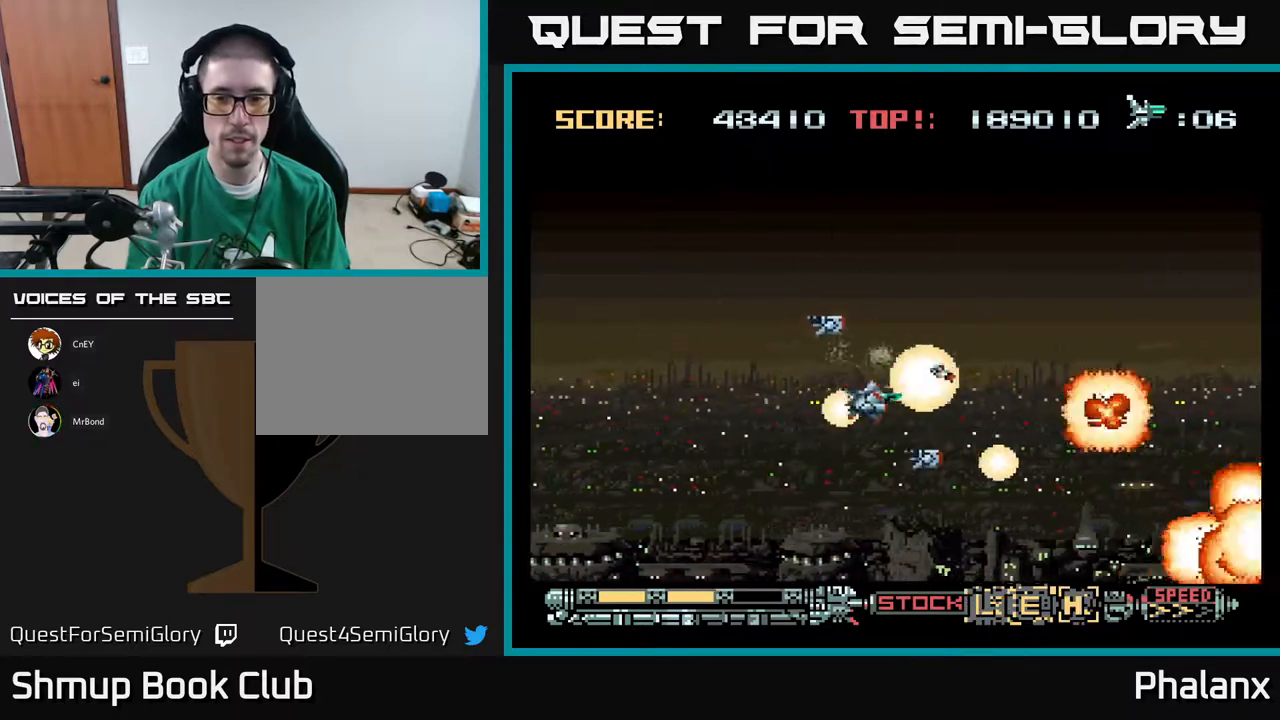
{"buttons": ["A", "DPAD_RIGHT"], "right_stick": "center", "events": [[17, "DPAD_DOWN", "up"], [67, "DPAD_RIGHT", "up"], [83, "DPAD_LEFT", "down"], [350, "DPAD_LEFT", "up"], [367, "DPAD_RIGHT", "down"]]}
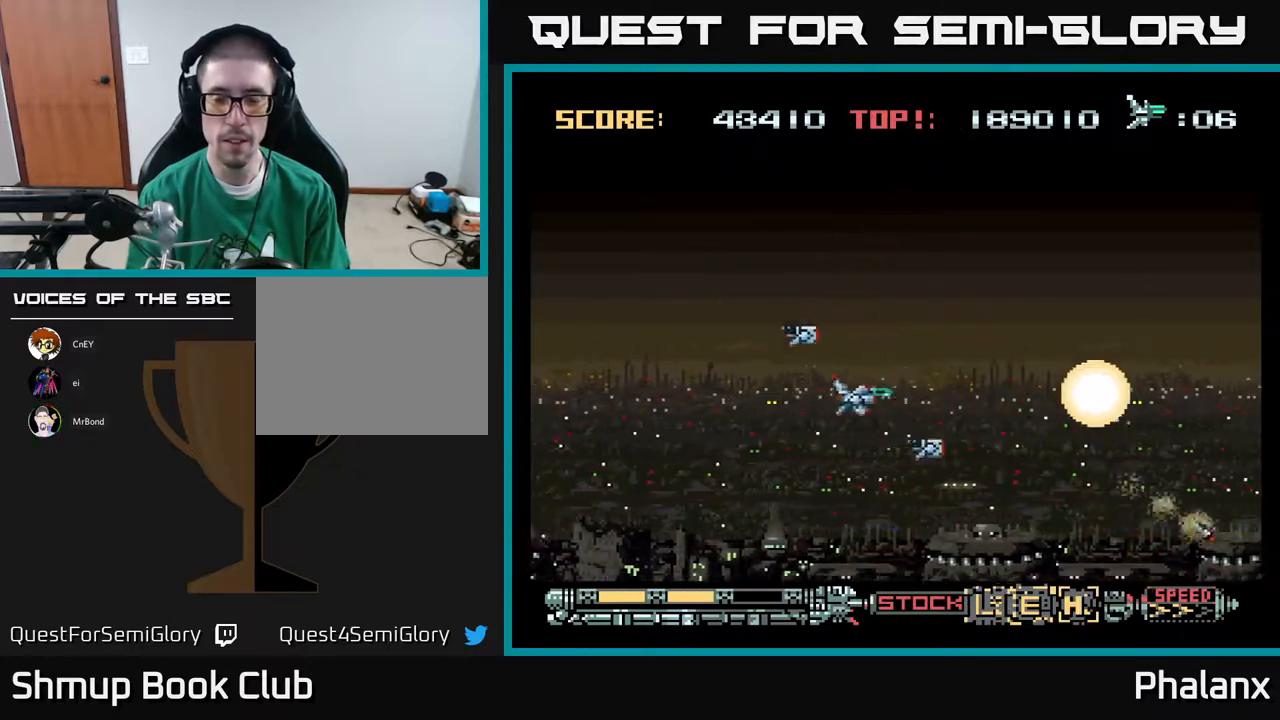
{"buttons": ["A"], "right_stick": "center", "events": [[67, "DPAD_RIGHT", "up"], [100, "DPAD_UP", "down"], [117, "DPAD_LEFT", "down"], [267, "DPAD_LEFT", "up"], [300, "DPAD_UP", "up"]]}
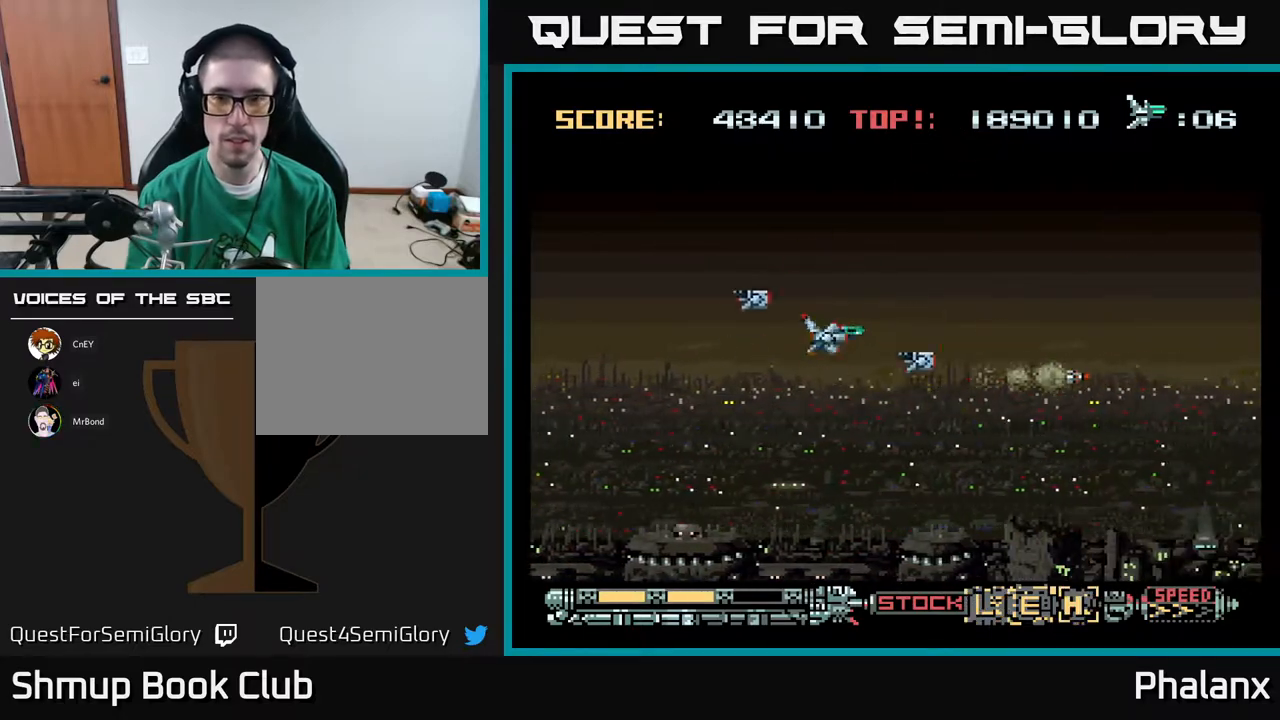
{"buttons": ["A"], "right_stick": "center", "events": []}
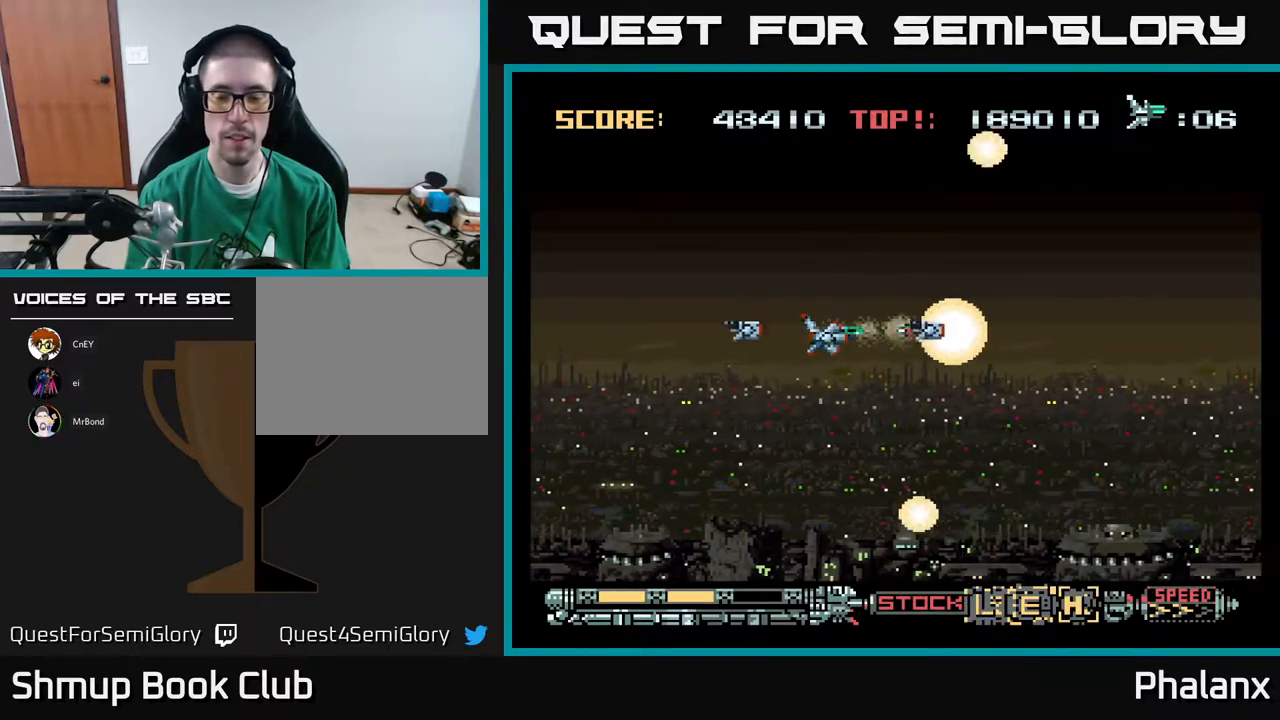
{"buttons": ["A", "R2"], "right_stick": "center", "events": [[67, "DPAD_LEFT", "down"], [83, "DPAD_UP", "down"], [183, "DPAD_LEFT", "up"], [233, "DPAD_UP", "up"], [450, "R2", "down"]]}
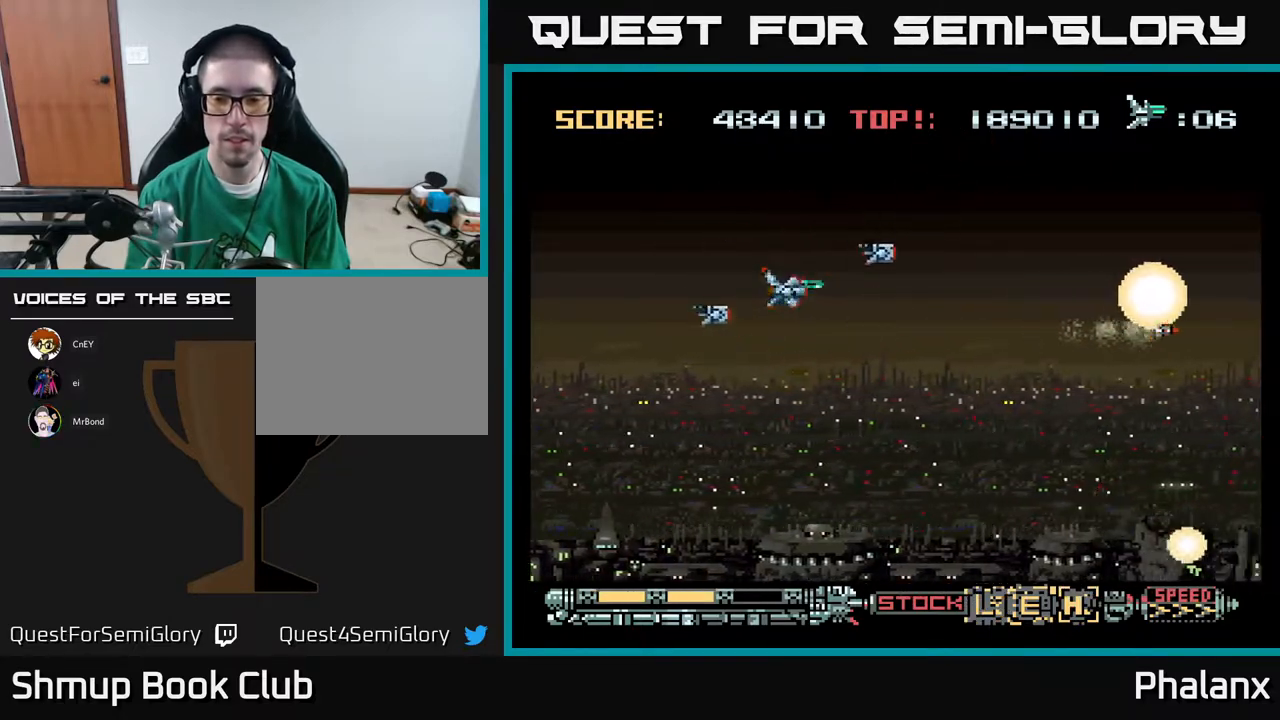
{"buttons": ["A", "DPAD_RIGHT"], "right_stick": "center", "events": [[33, "R2", "up"], [167, "DPAD_DOWN", "down"], [183, "DPAD_LEFT", "down"], [250, "DPAD_LEFT", "up"], [317, "DPAD_RIGHT", "down"], [383, "DPAD_DOWN", "up"]]}
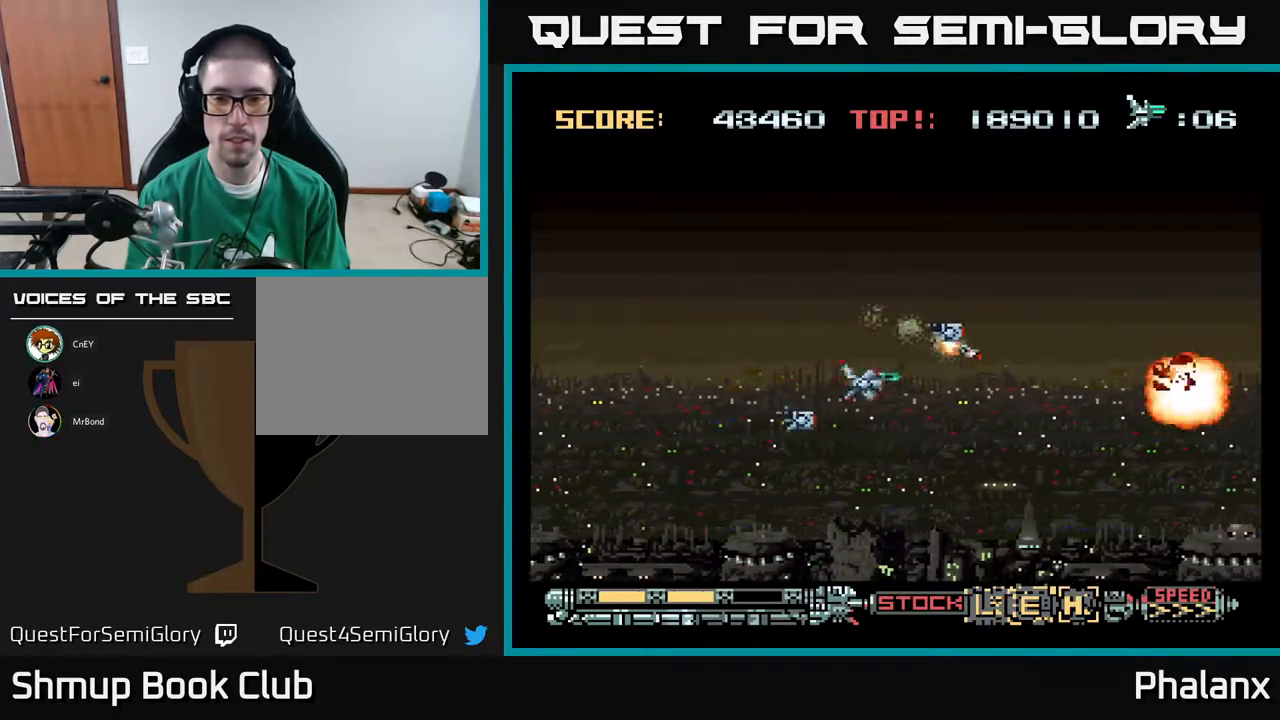
{"buttons": ["A", "DPAD_UP", "DPAD_LEFT"], "right_stick": "center"}
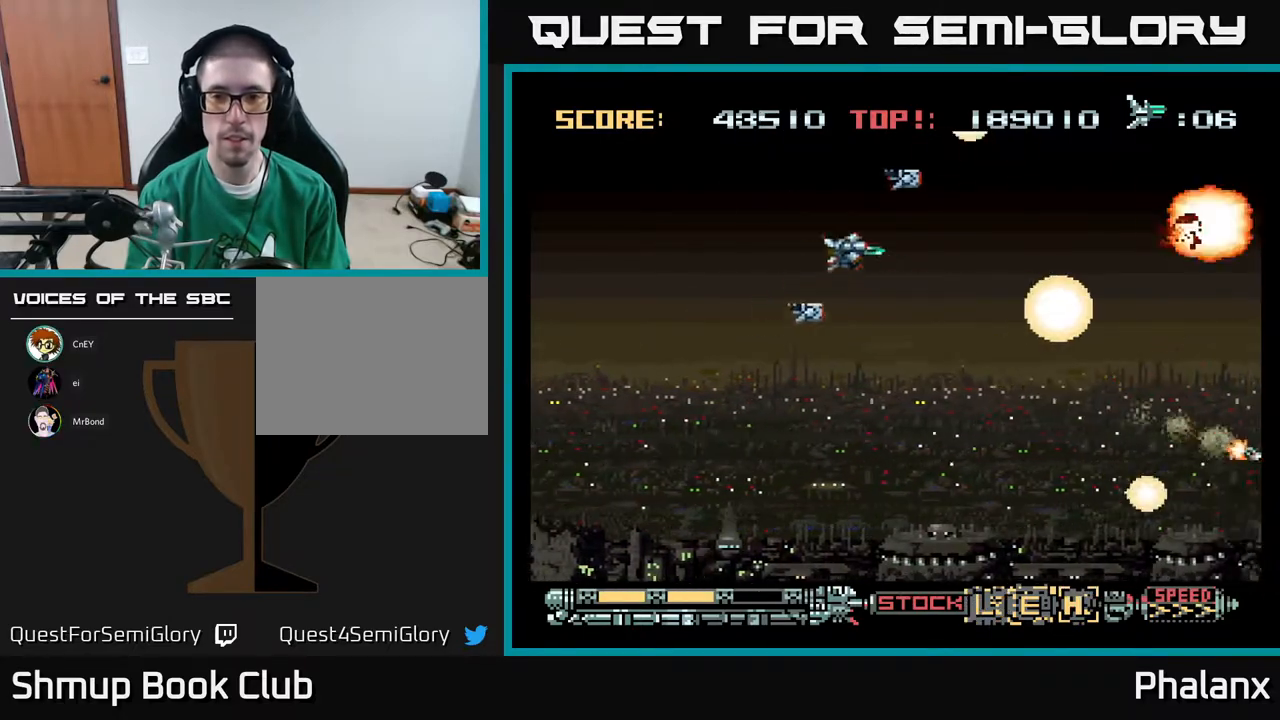
{"buttons": ["A", "DPAD_RIGHT"], "right_stick": "center", "events": [[67, "DPAD_UP", "up"], [150, "DPAD_DOWN", "down"], [150, "DPAD_LEFT", "up"], [333, "DPAD_RIGHT", "down"], [467, "DPAD_DOWN", "up"]]}
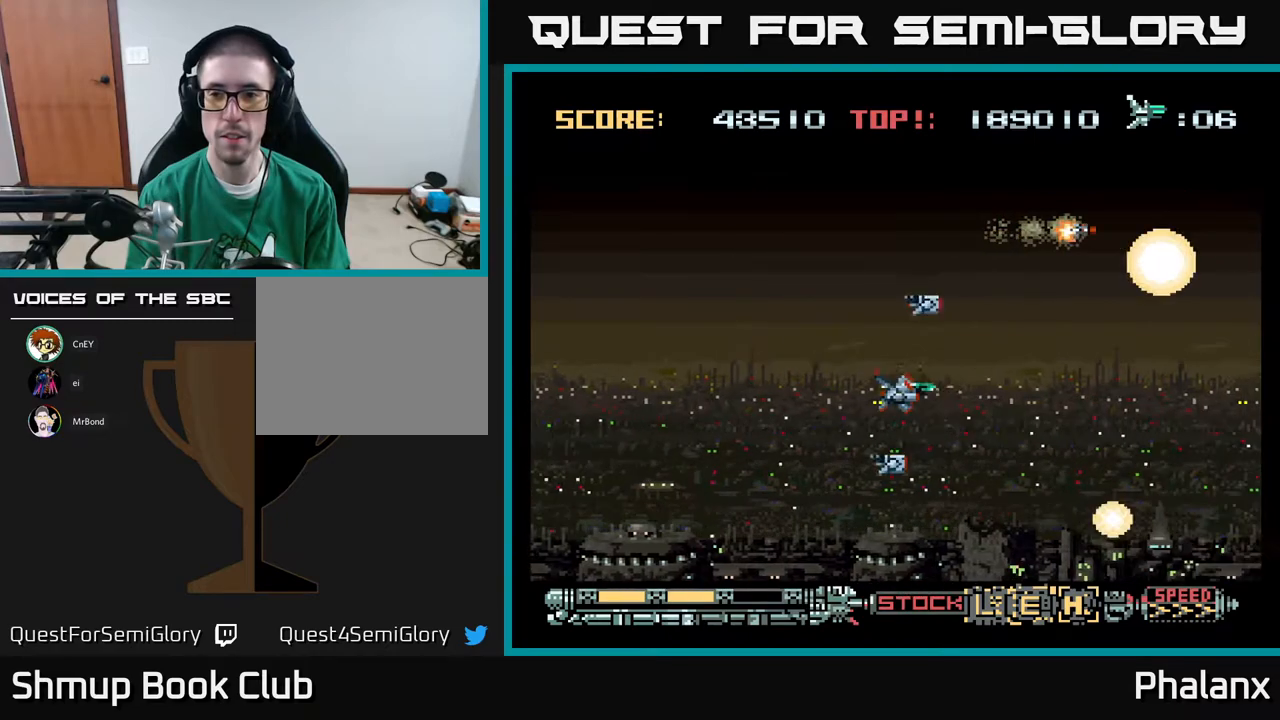
{"buttons": ["A", "DPAD_LEFT"], "right_stick": "center", "events": [[133, "DPAD_UP", "down"], [150, "DPAD_RIGHT", "up"], [367, "DPAD_LEFT", "down"], [400, "DPAD_UP", "up"]]}
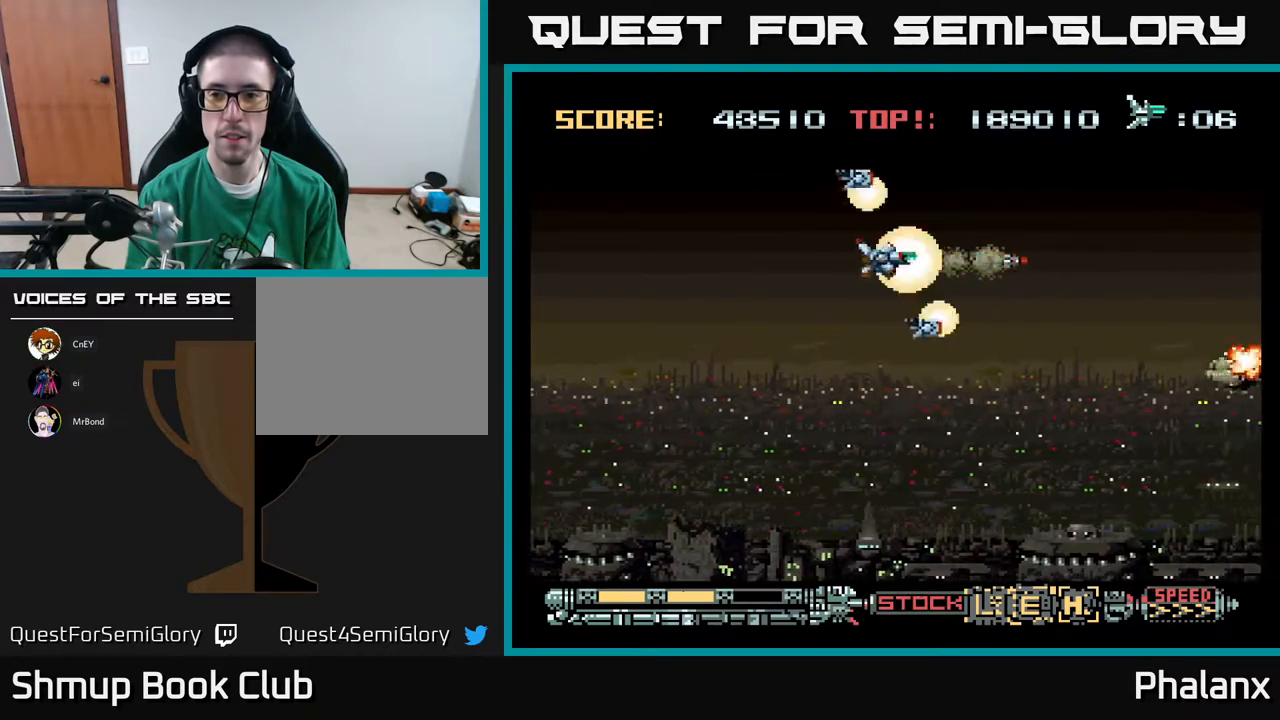
{"buttons": ["A", "DPAD_UP"], "right_stick": "center", "events": [[50, "DPAD_DOWN", "down"], [67, "DPAD_LEFT", "up"], [117, "DPAD_RIGHT", "down"], [267, "DPAD_RIGHT", "up"], [367, "DPAD_DOWN", "up"], [367, "DPAD_LEFT", "down"], [467, "DPAD_UP", "down"], [483, "DPAD_LEFT", "up"]]}
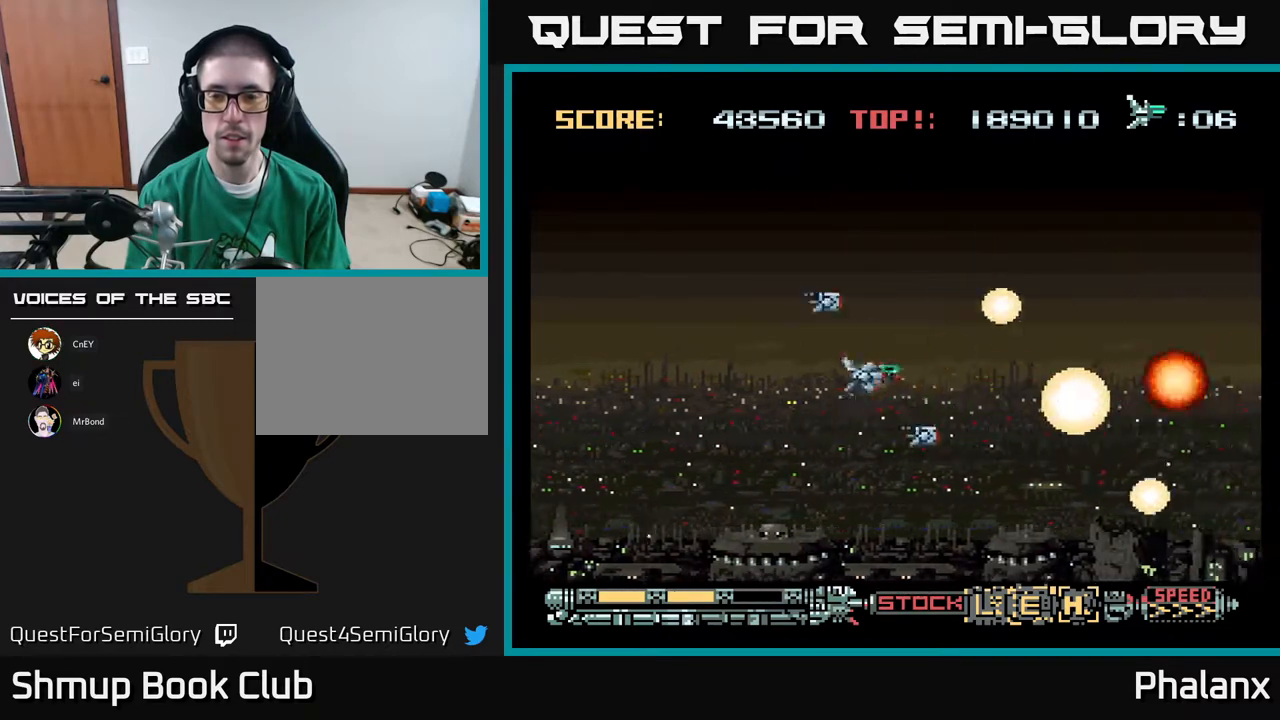
{"buttons": ["A"], "right_stick": "center", "events": [[83, "DPAD_RIGHT", "down"], [150, "DPAD_UP", "up"], [200, "DPAD_RIGHT", "up"]]}
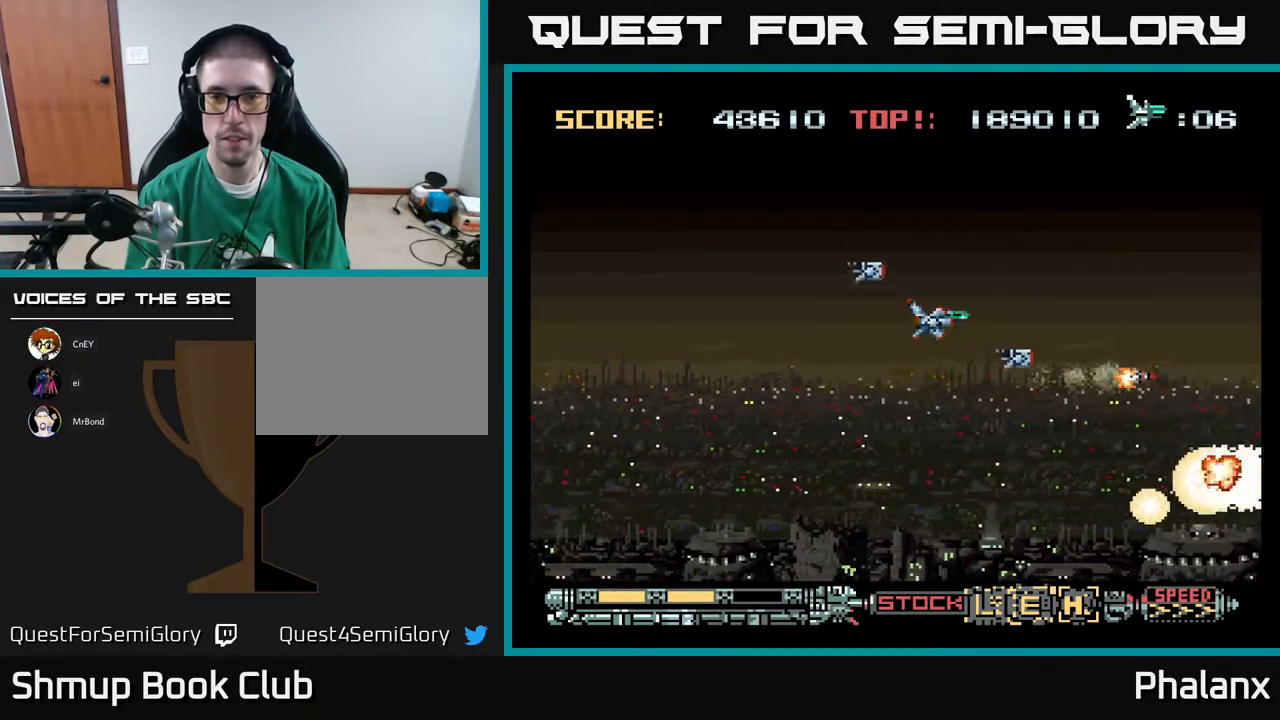
{"buttons": ["A"], "right_stick": "center", "events": []}
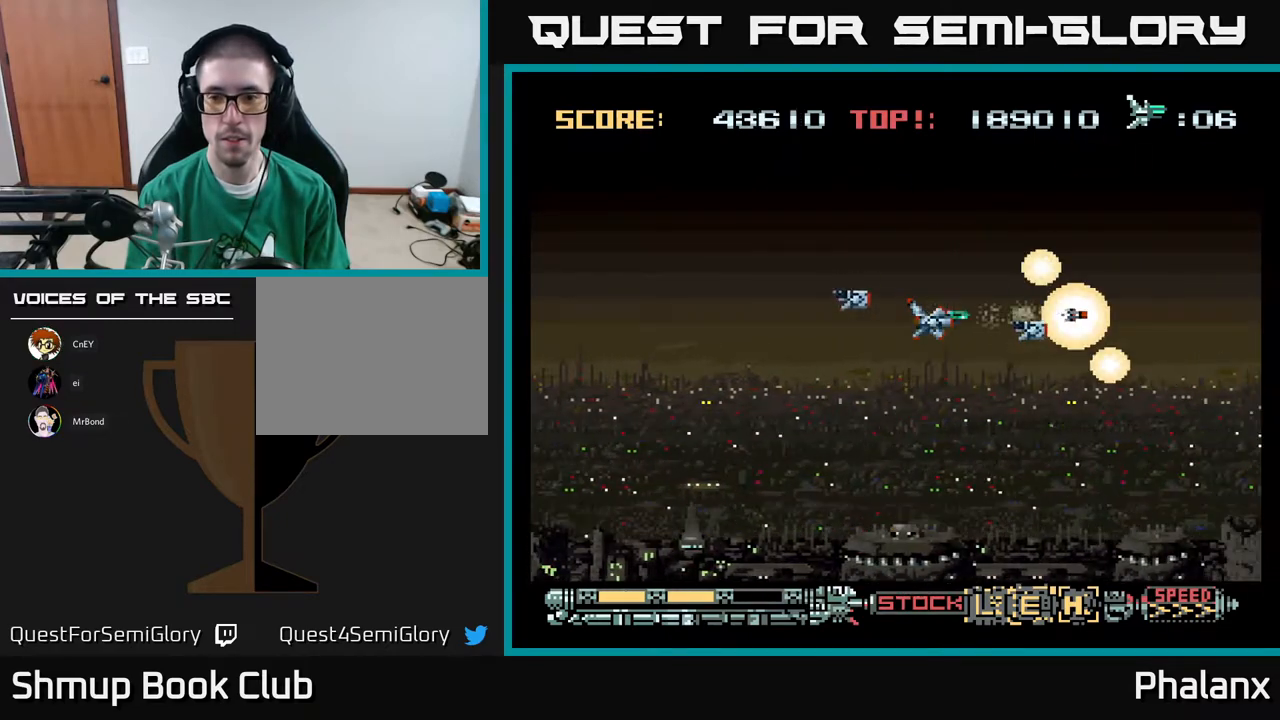
{"buttons": ["A"], "right_stick": "center", "events": []}
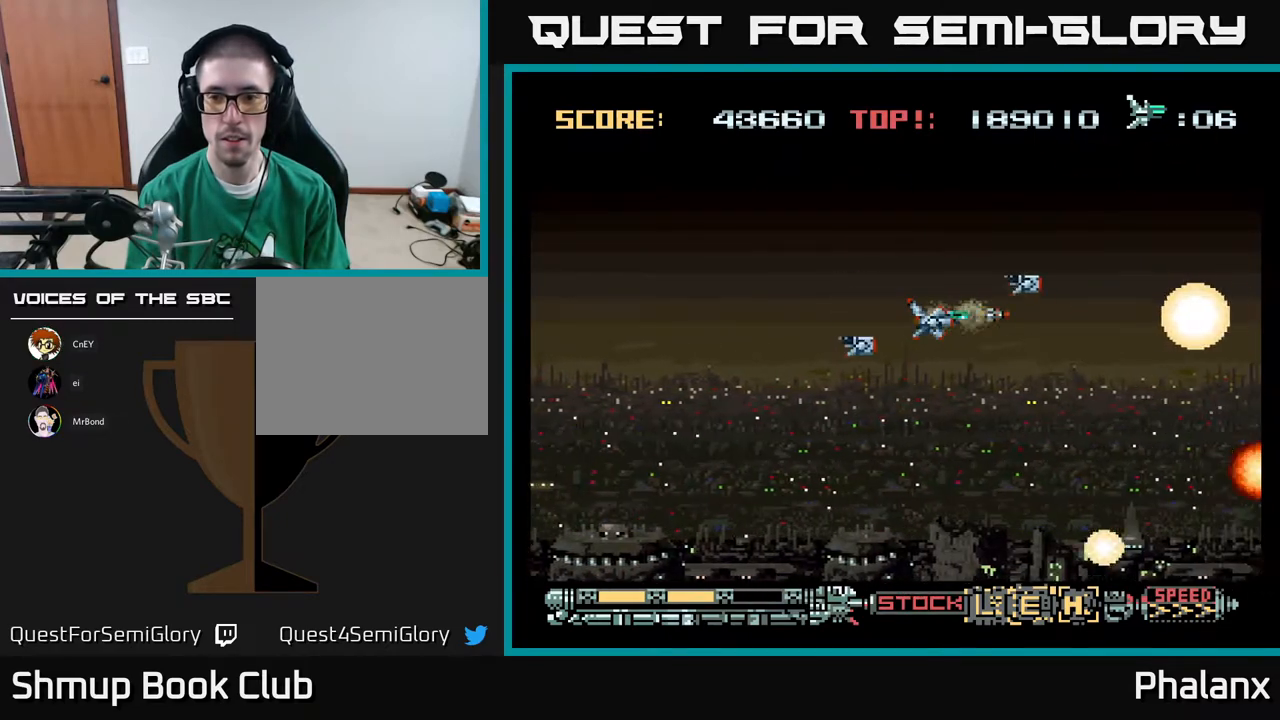
{"buttons": ["A"], "right_stick": "center", "events": []}
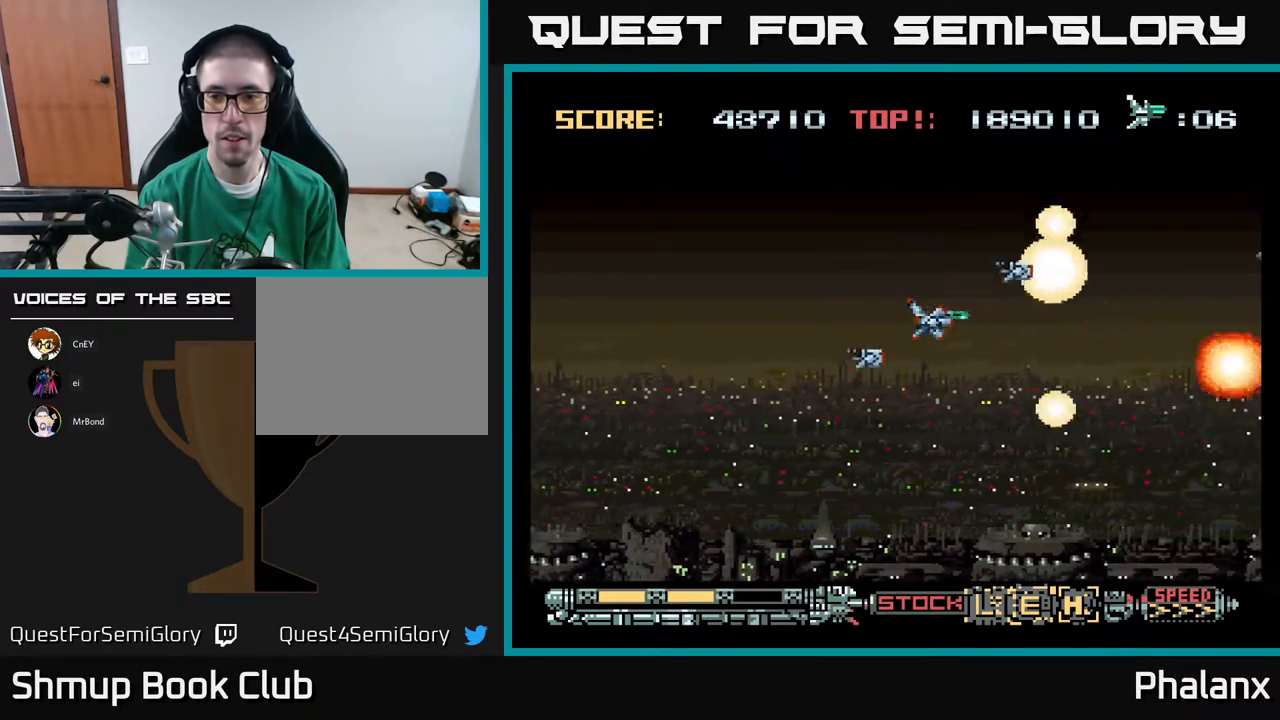
{"buttons": ["A"], "right_stick": "center", "events": []}
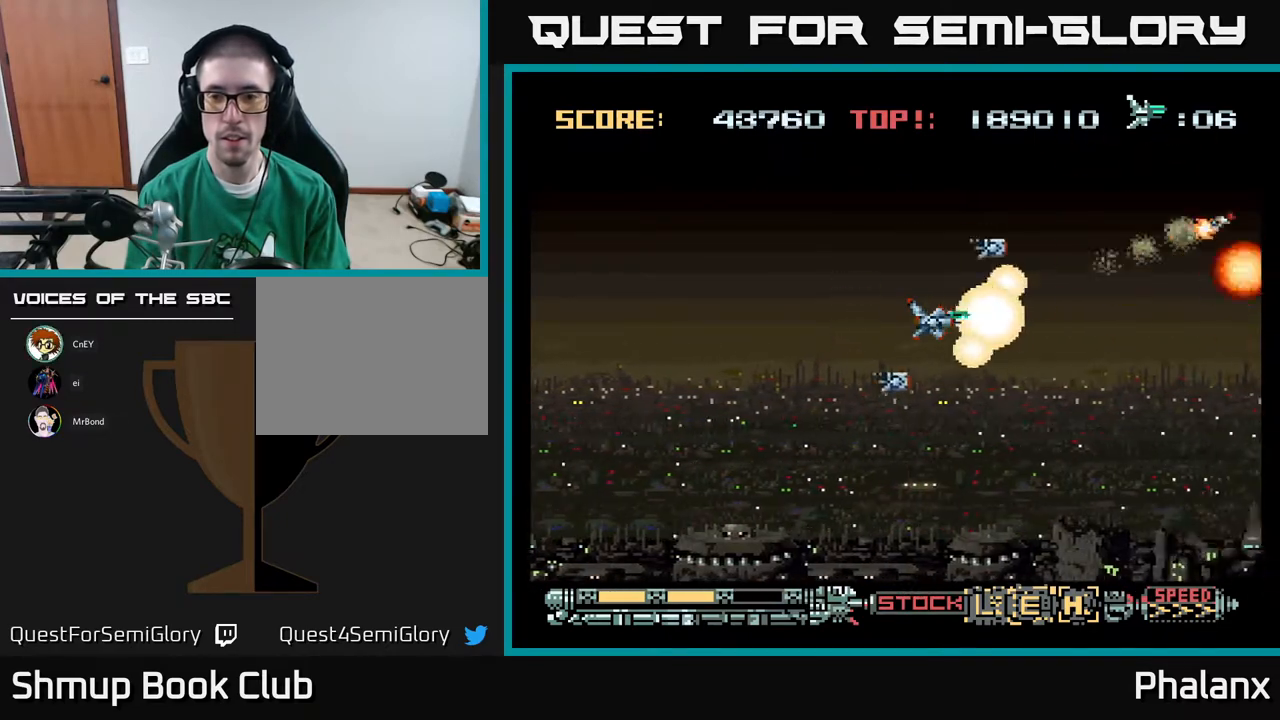
{"buttons": ["A"], "right_stick": "center", "events": []}
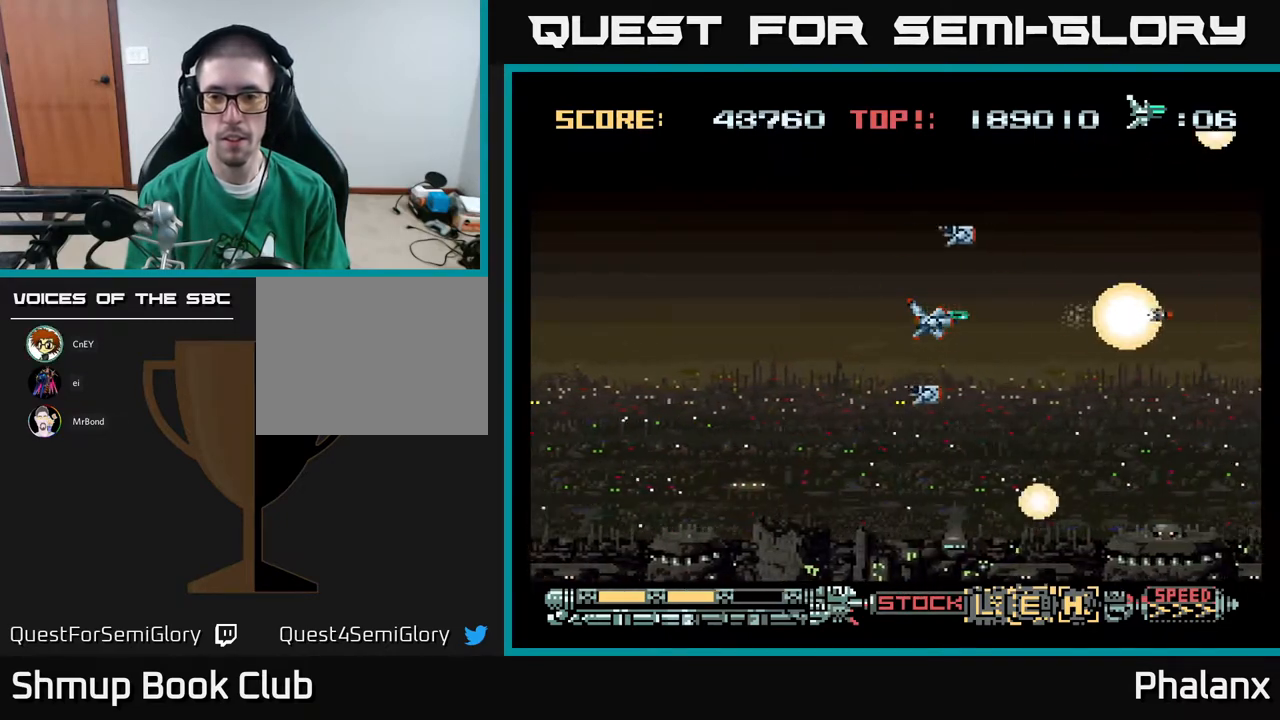
{"buttons": ["A"], "right_stick": "center", "events": []}
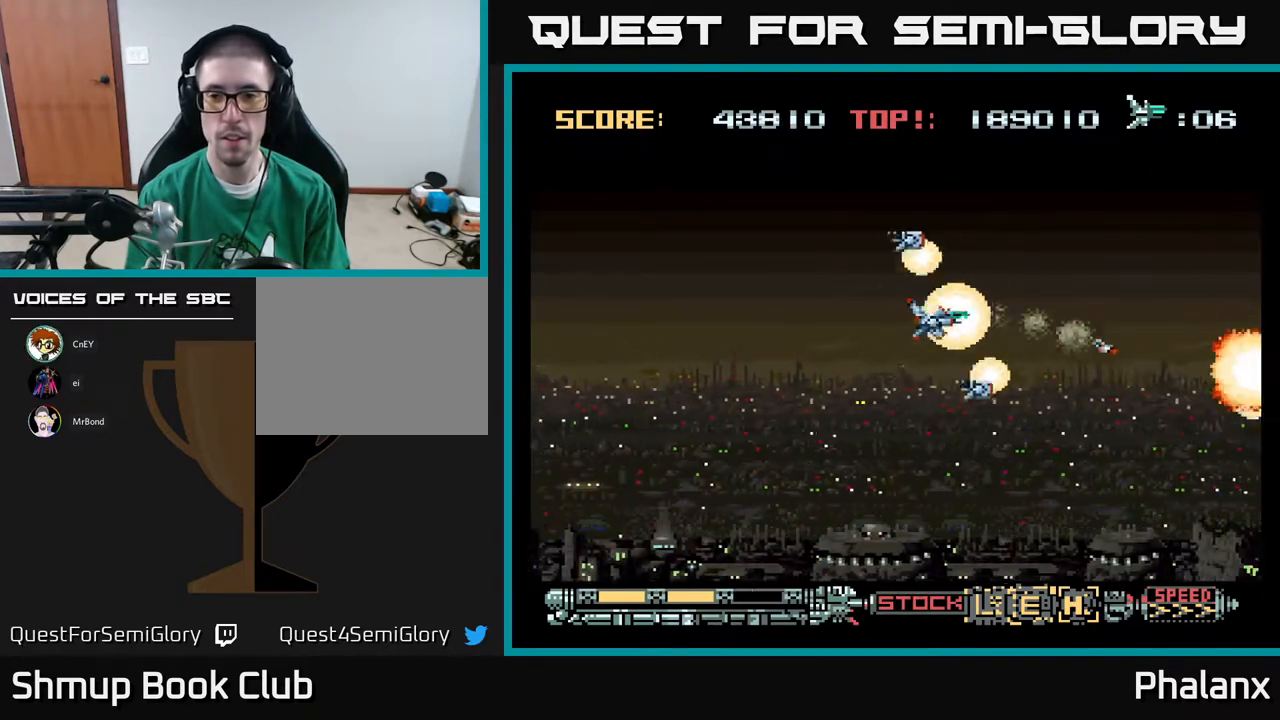
{"buttons": ["A"], "right_stick": "center", "events": []}
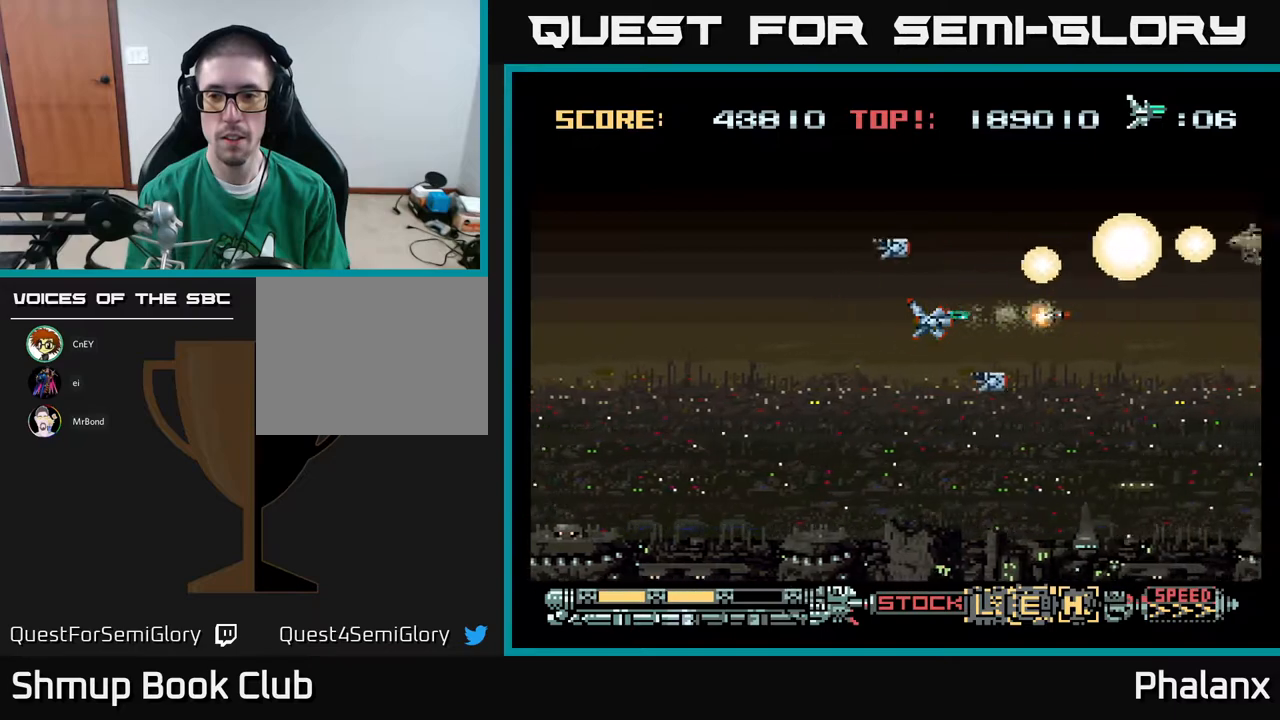
{"buttons": ["A"], "right_stick": "center", "events": []}
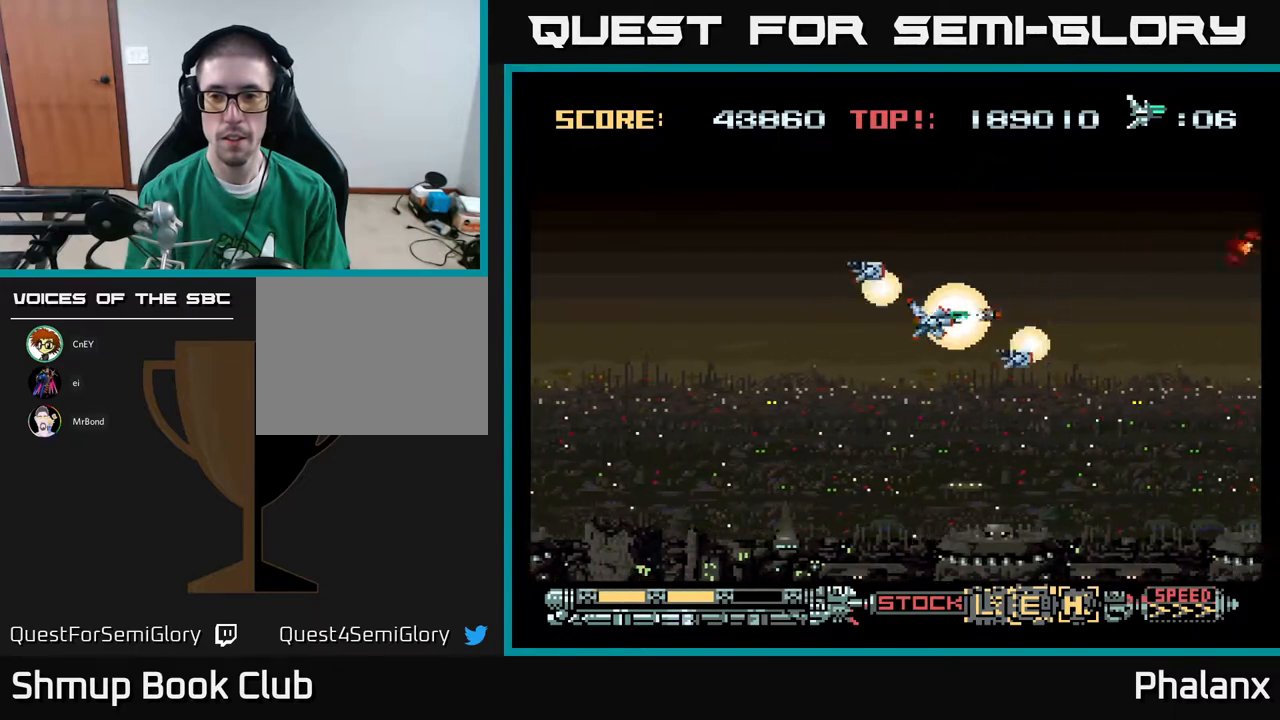
{"buttons": ["A"], "right_stick": "center", "events": []}
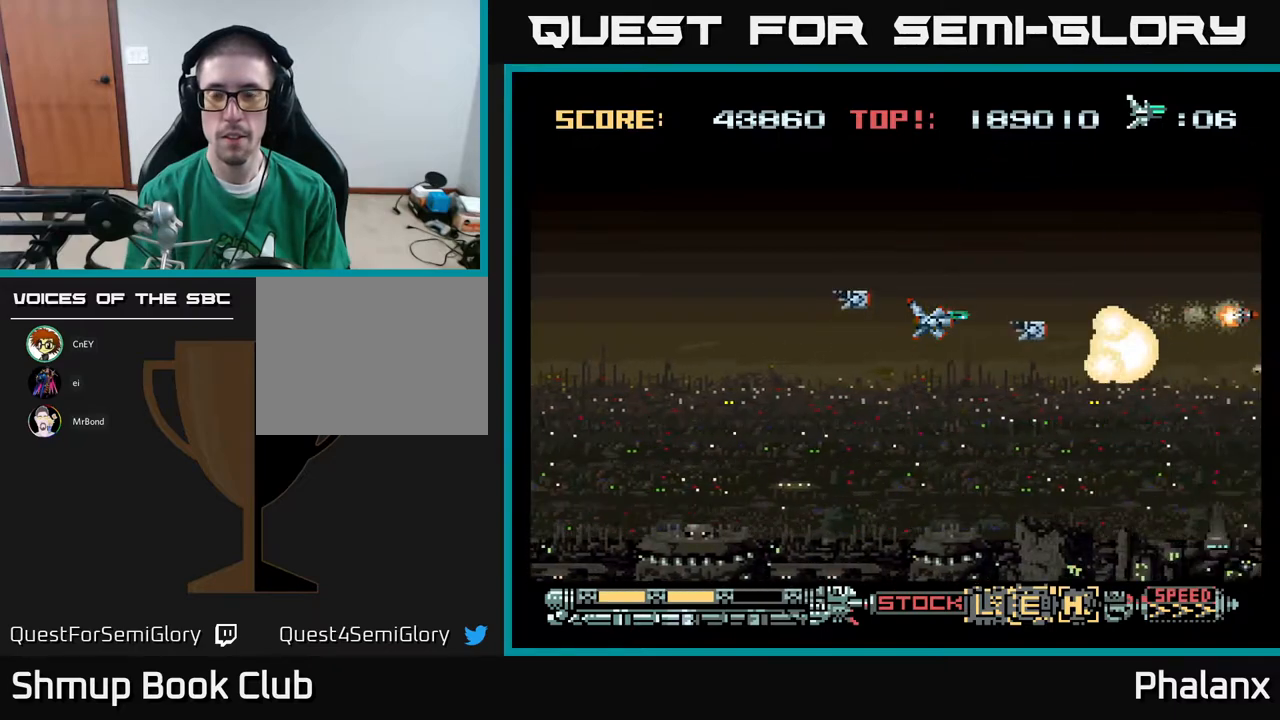
{"buttons": ["A"], "right_stick": "center", "events": []}
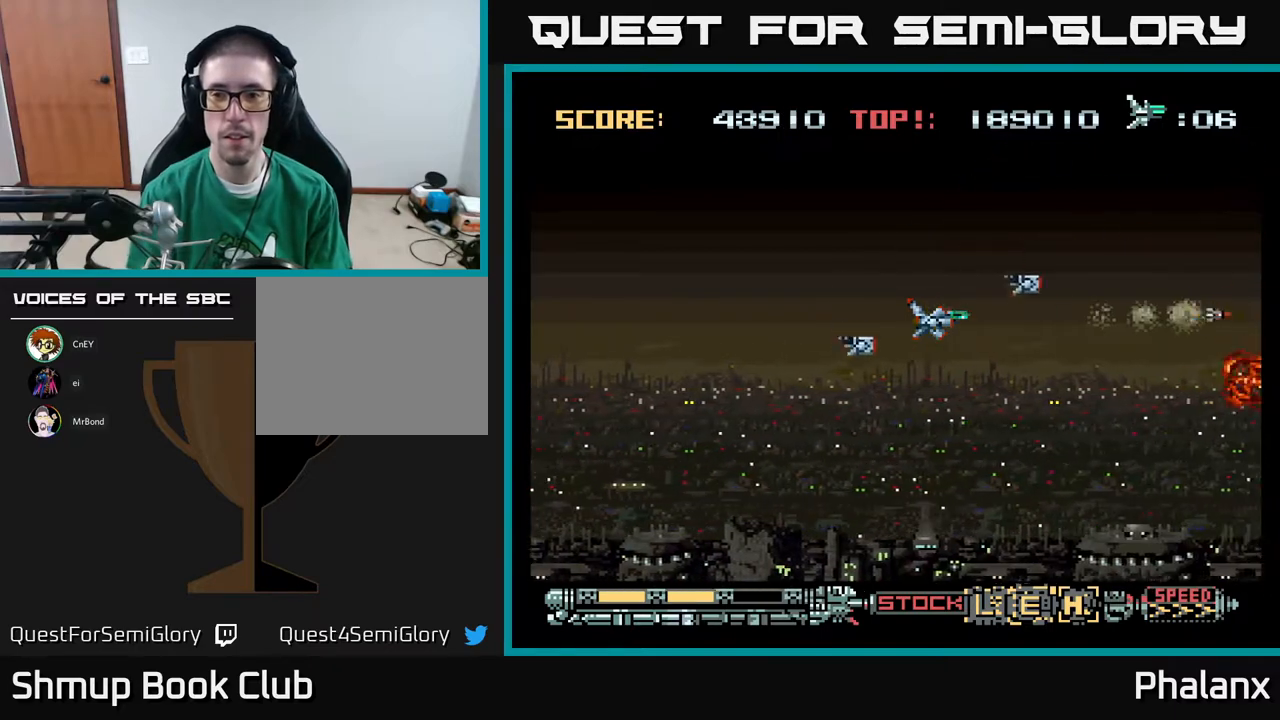
{"buttons": ["A"], "right_stick": "center", "events": []}
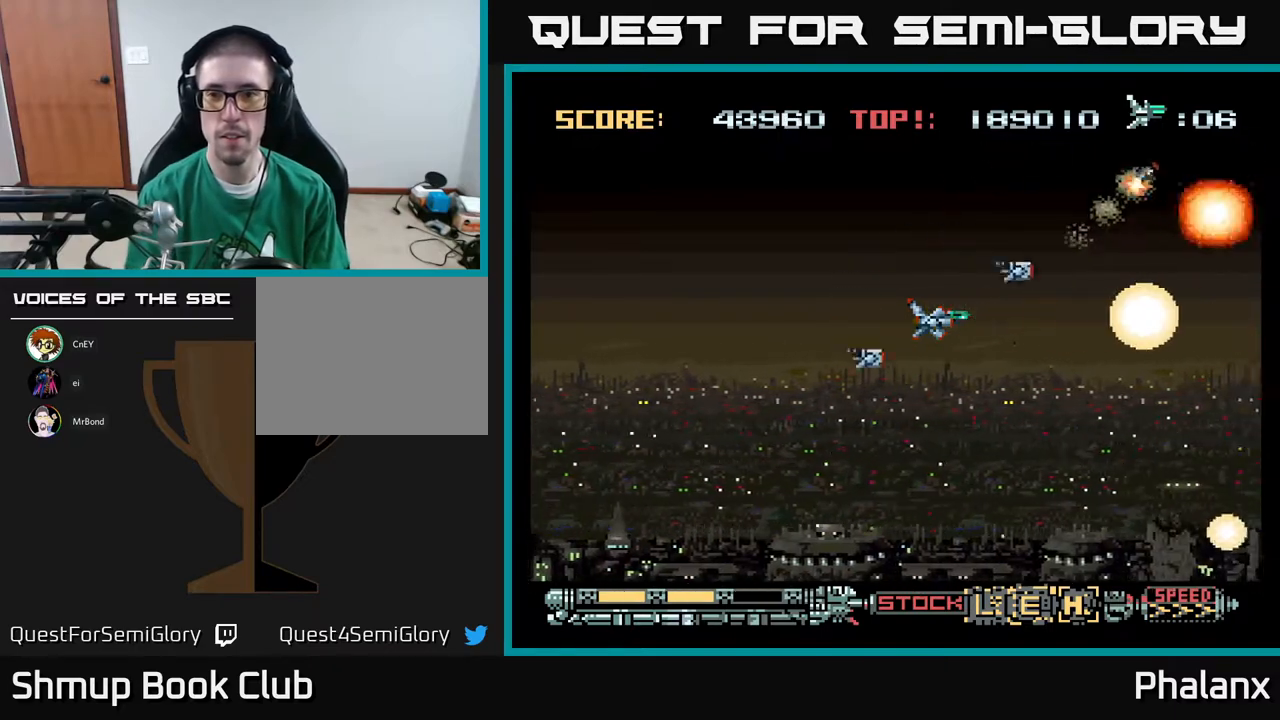
{"buttons": ["A"], "right_stick": "center", "events": []}
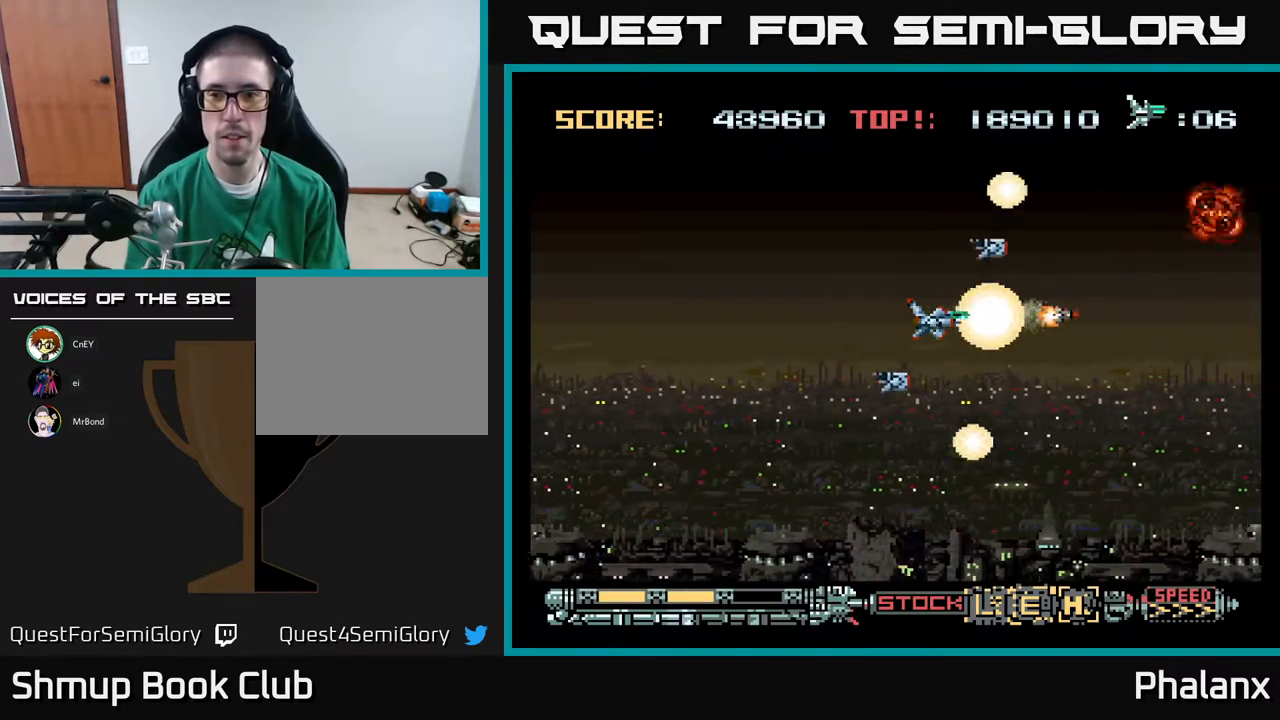
{"buttons": ["A"], "right_stick": "center", "events": []}
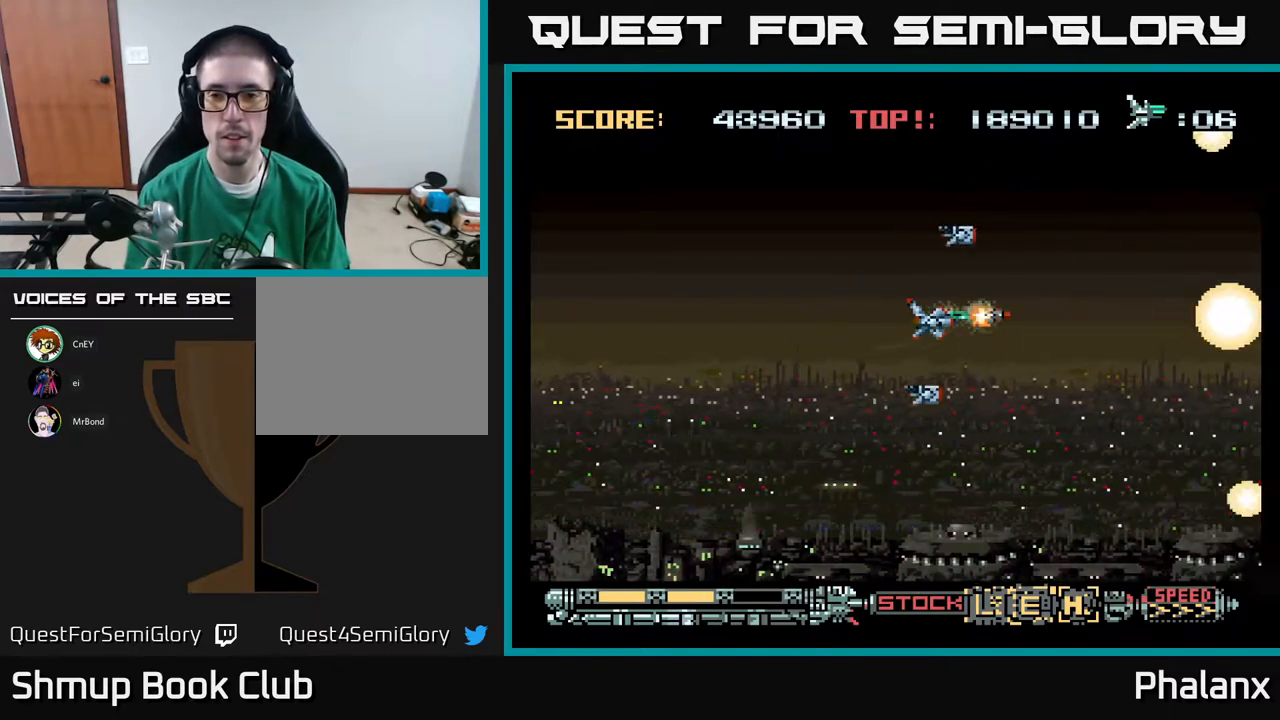
{"buttons": ["A"], "right_stick": "center", "events": []}
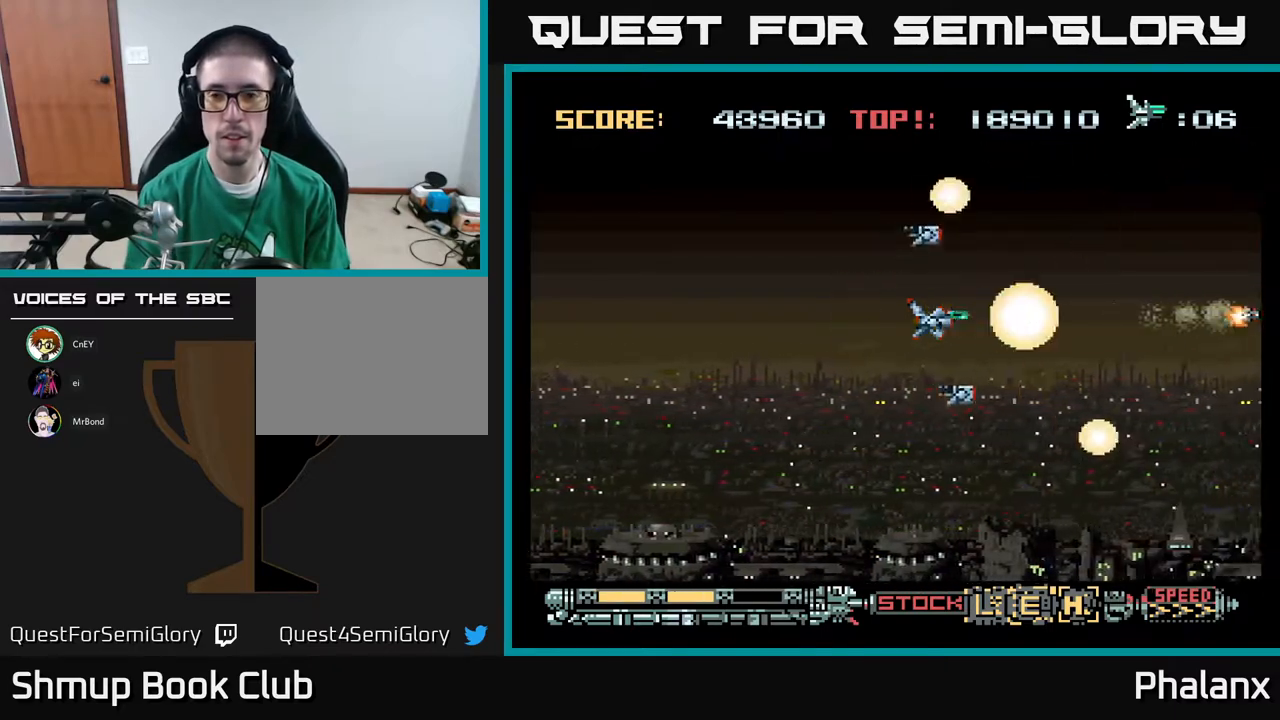
{"buttons": ["A"], "right_stick": "center", "events": []}
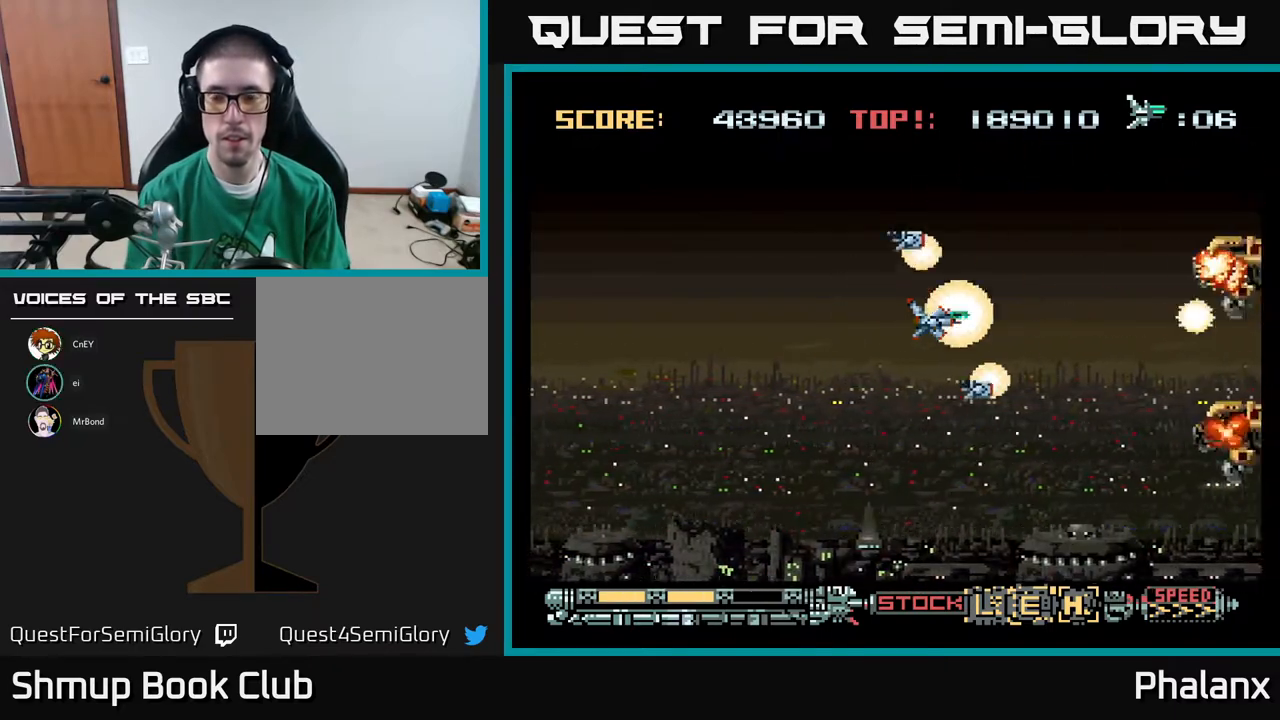
{"buttons": ["A", "DPAD_DOWN"], "right_stick": "center", "events": [[417, "DPAD_DOWN", "down"]]}
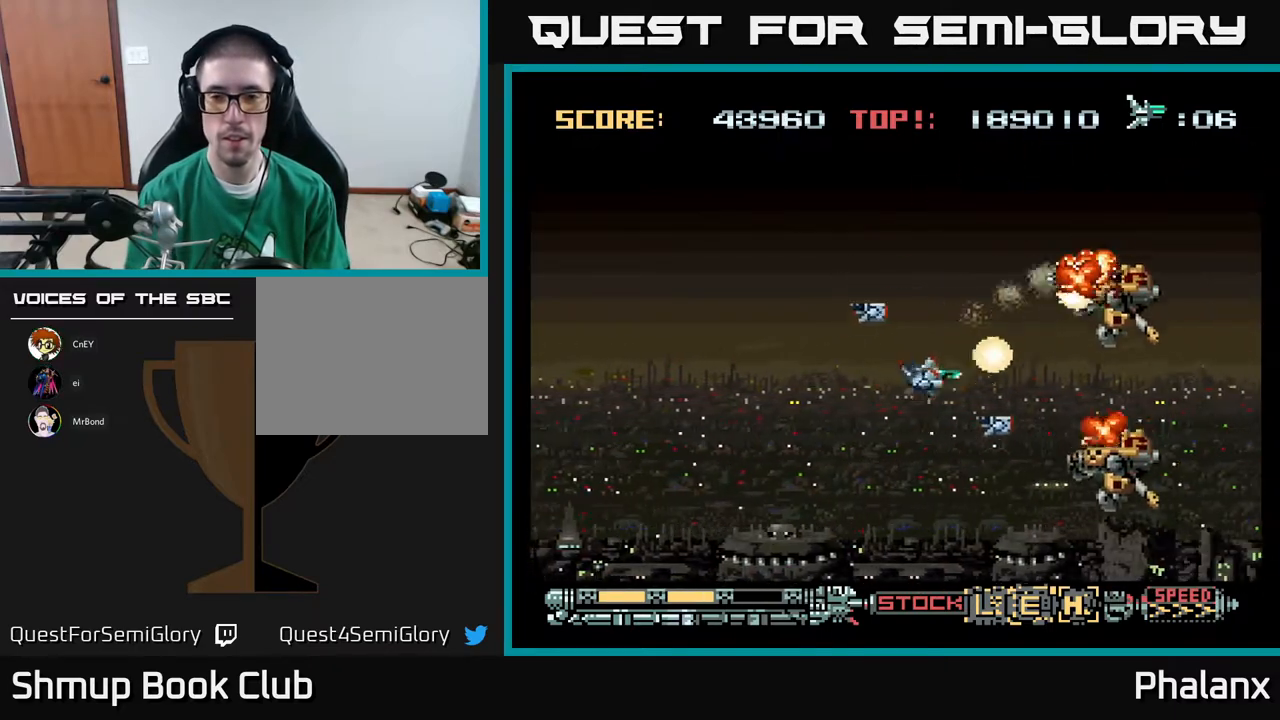
{"buttons": ["A", "DPAD_UP", "DPAD_LEFT"], "right_stick": "center", "events": [[17, "DPAD_LEFT", "down"], [50, "DPAD_DOWN", "up"], [167, "DPAD_DOWN", "down"], [183, "DPAD_LEFT", "up"], [267, "DPAD_DOWN", "up"], [283, "DPAD_LEFT", "down"], [467, "DPAD_UP", "down"]]}
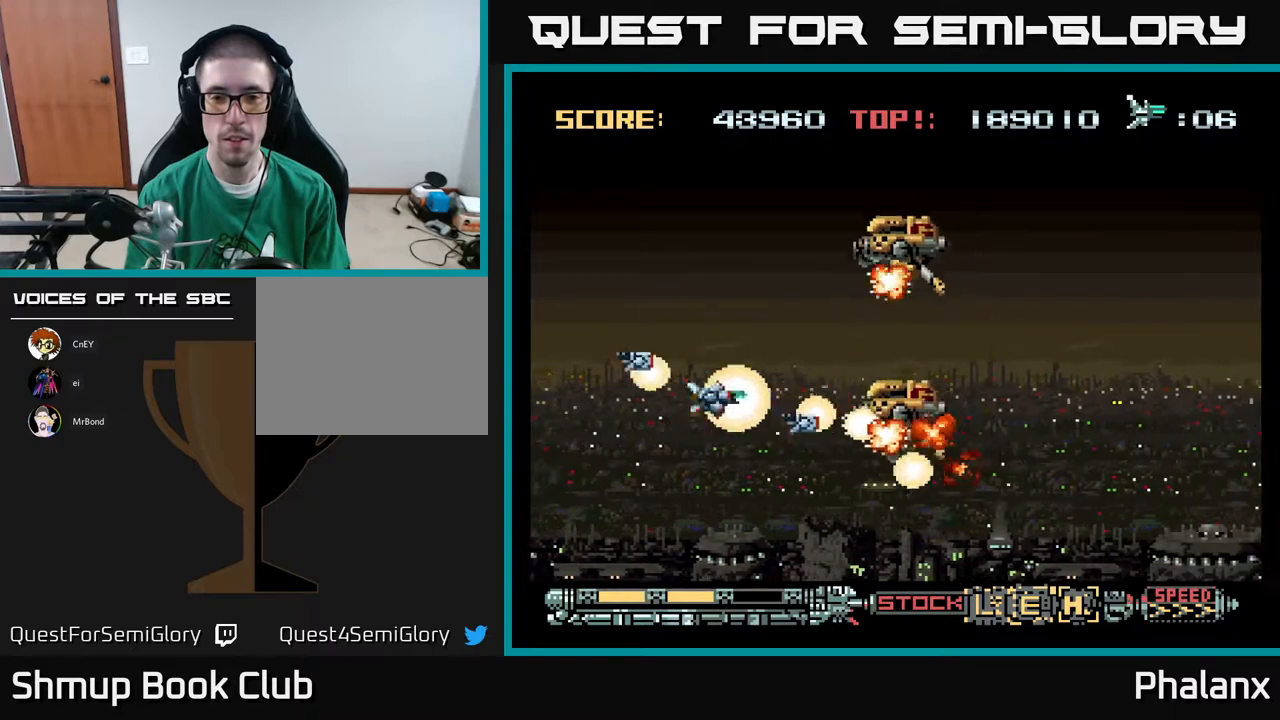
{"buttons": ["A"], "right_stick": "center", "events": [[17, "DPAD_LEFT", "up"], [100, "DPAD_LEFT", "down"], [250, "DPAD_UP", "up"], [283, "DPAD_LEFT", "up"]]}